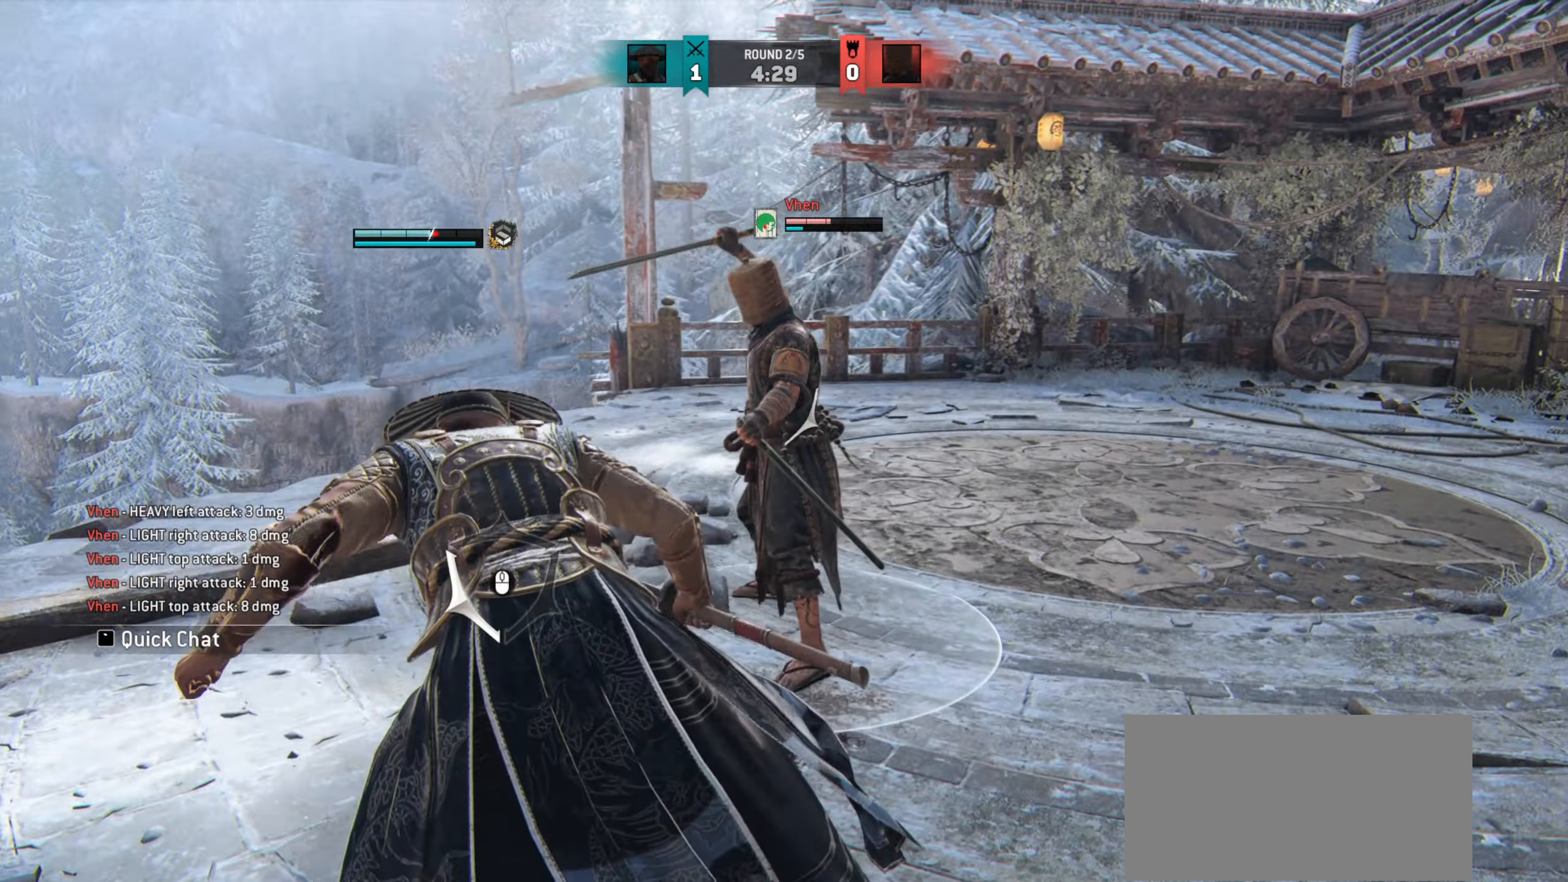
Gameplay with keyboard and mouse; each line is a JSON object with the keys and mouse buttons held at the frame after it. "events" lists presses ("down") and releases ("up") of "a", "ctrl", "d", "e", "q", "s", "shift", "space", "w", "mouse_left", "mouse_wheel", "mouse_right", "mouse_mb4" and "mouse_mb5" between this image and that frame as [ms after this image, input, new state], when the widget could be followed in between. "mouse_left", "mouse_wheel", "mouse_right", "mouse_mb4", "mouse_mb5" = the "left", "wheel", "right", "mb4", "mb5" buttons of the "mouse" list. No other keys are recorded. "wheel" means that the mouse wheel is clicked or scrolled. Mouse movement is not recorded.
{"keys": [], "mouse": ["right"], "events": [[434, "w", "up"], [484, "mouse_right", "down"]]}
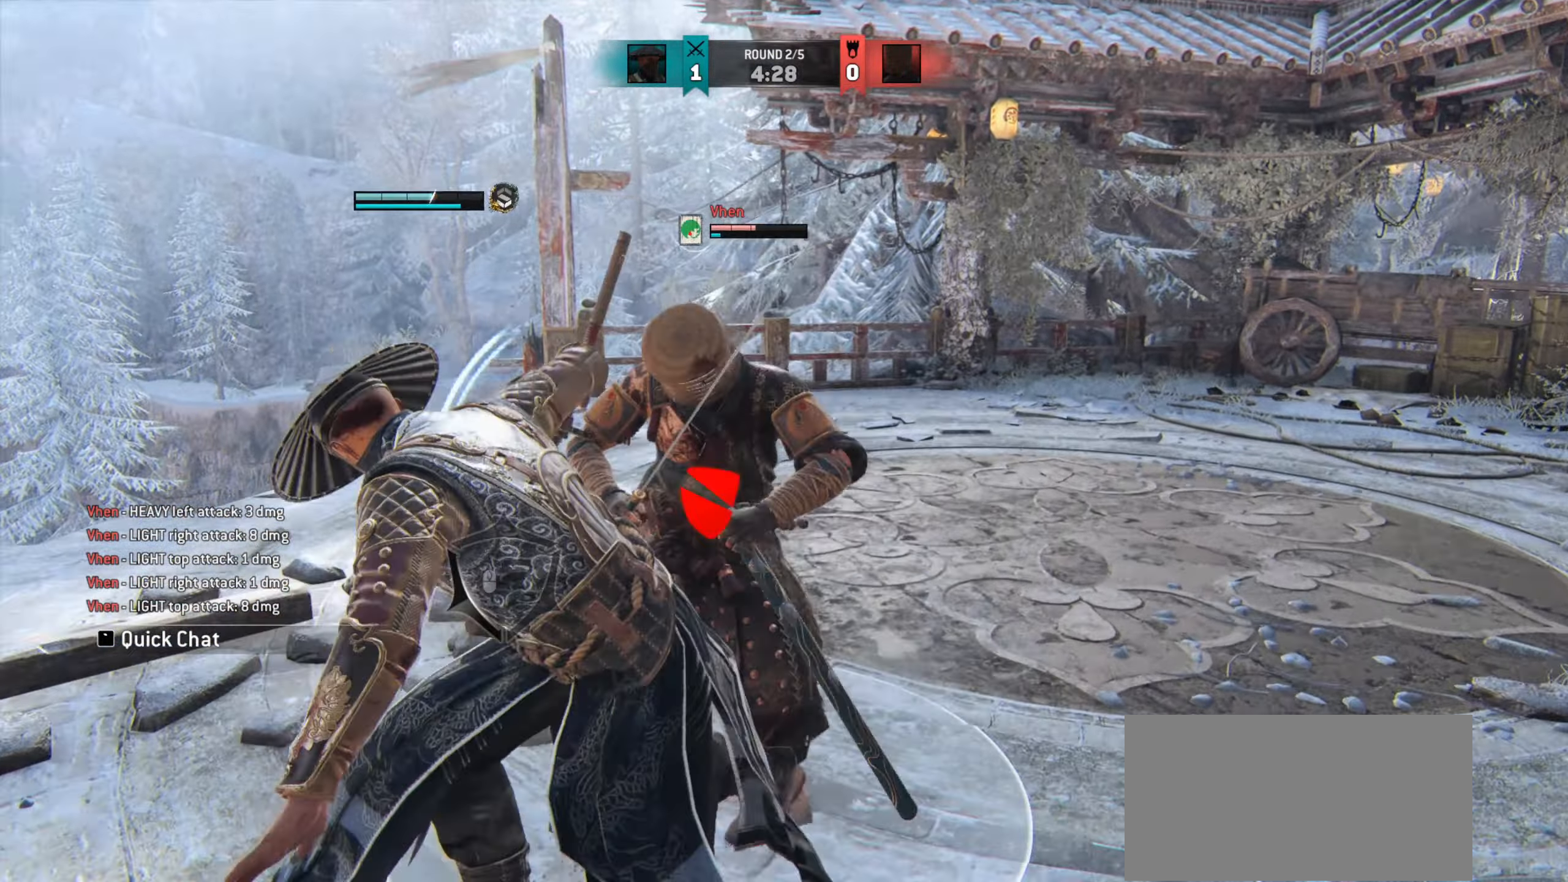
{"keys": ["w"], "mouse": [], "events": [[33, "mouse_right", "up"], [350, "w", "down"]]}
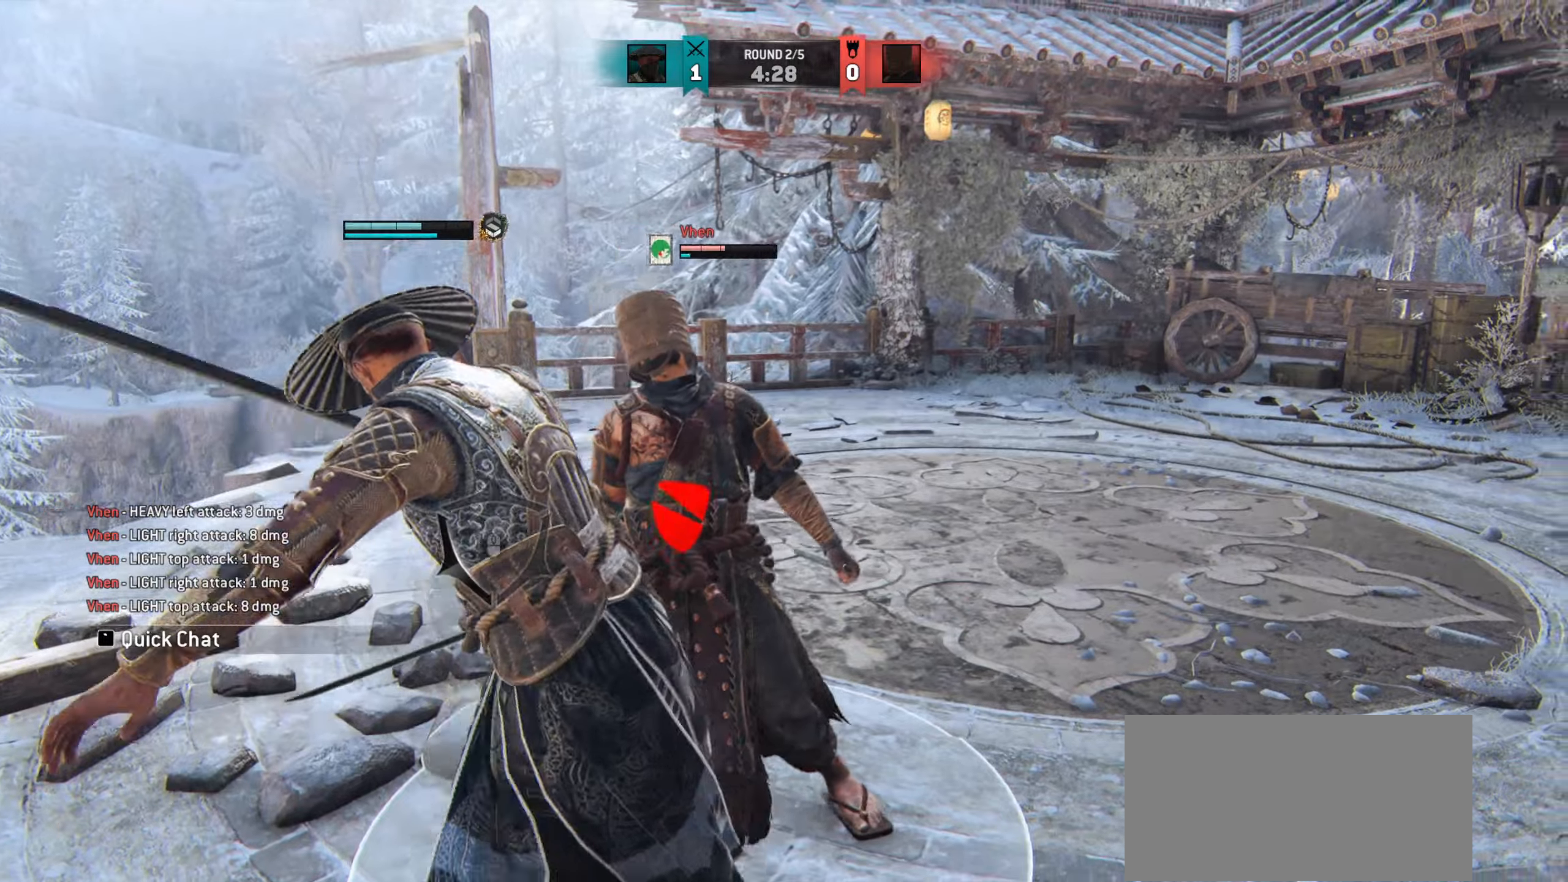
{"keys": ["w"], "mouse": [], "events": [[17, "w", "up"], [100, "w", "down"]]}
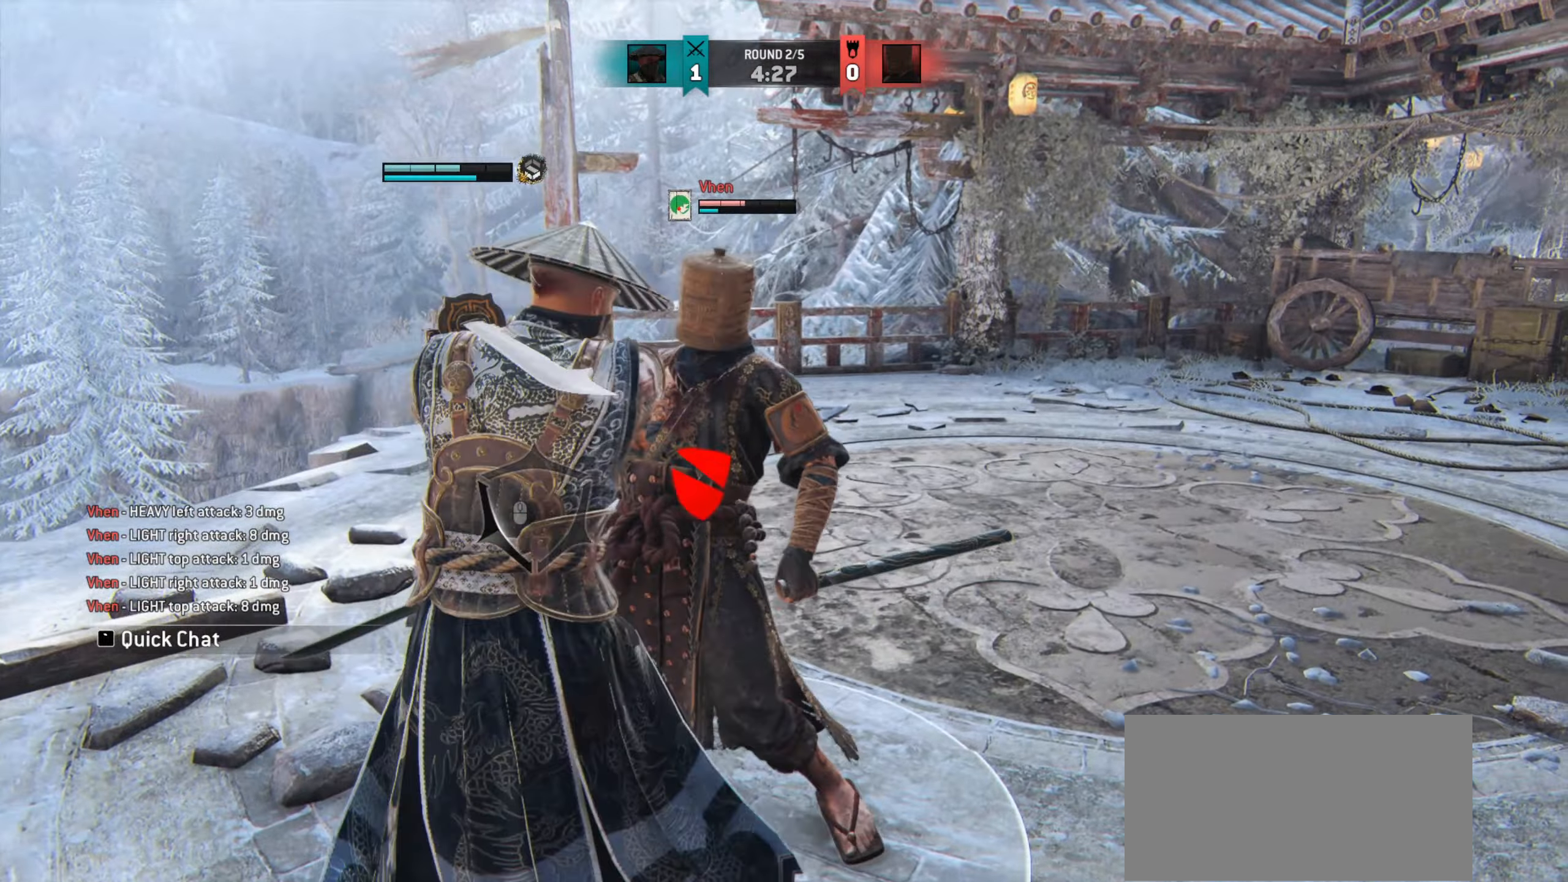
{"keys": ["w"], "mouse": [], "events": [[300, "mouse_right", "down"], [367, "mouse_right", "up"]]}
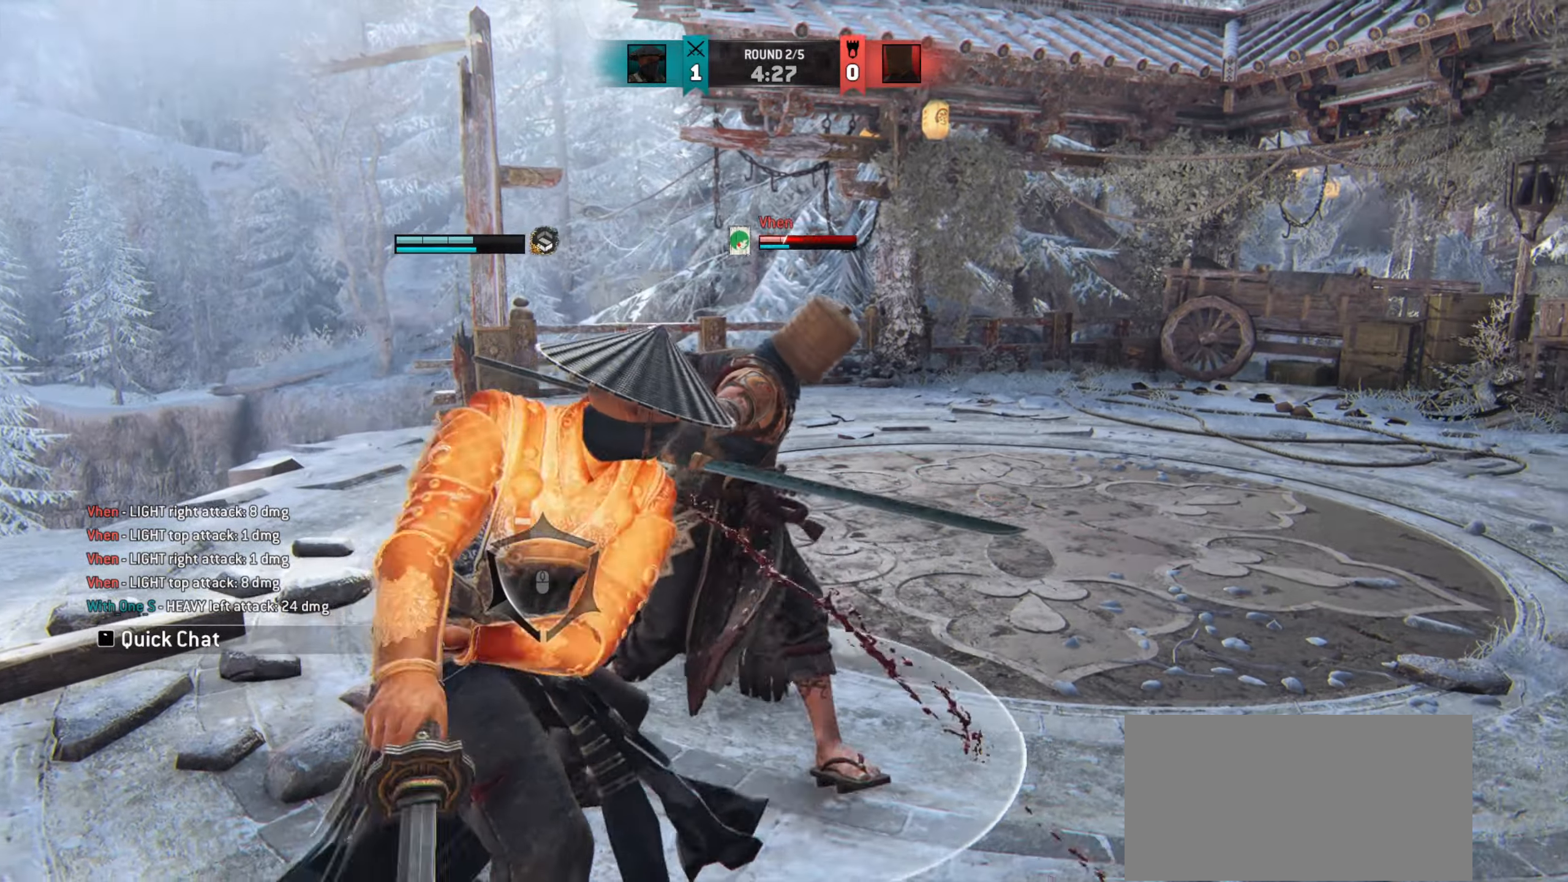
{"keys": ["w"], "mouse": [], "events": []}
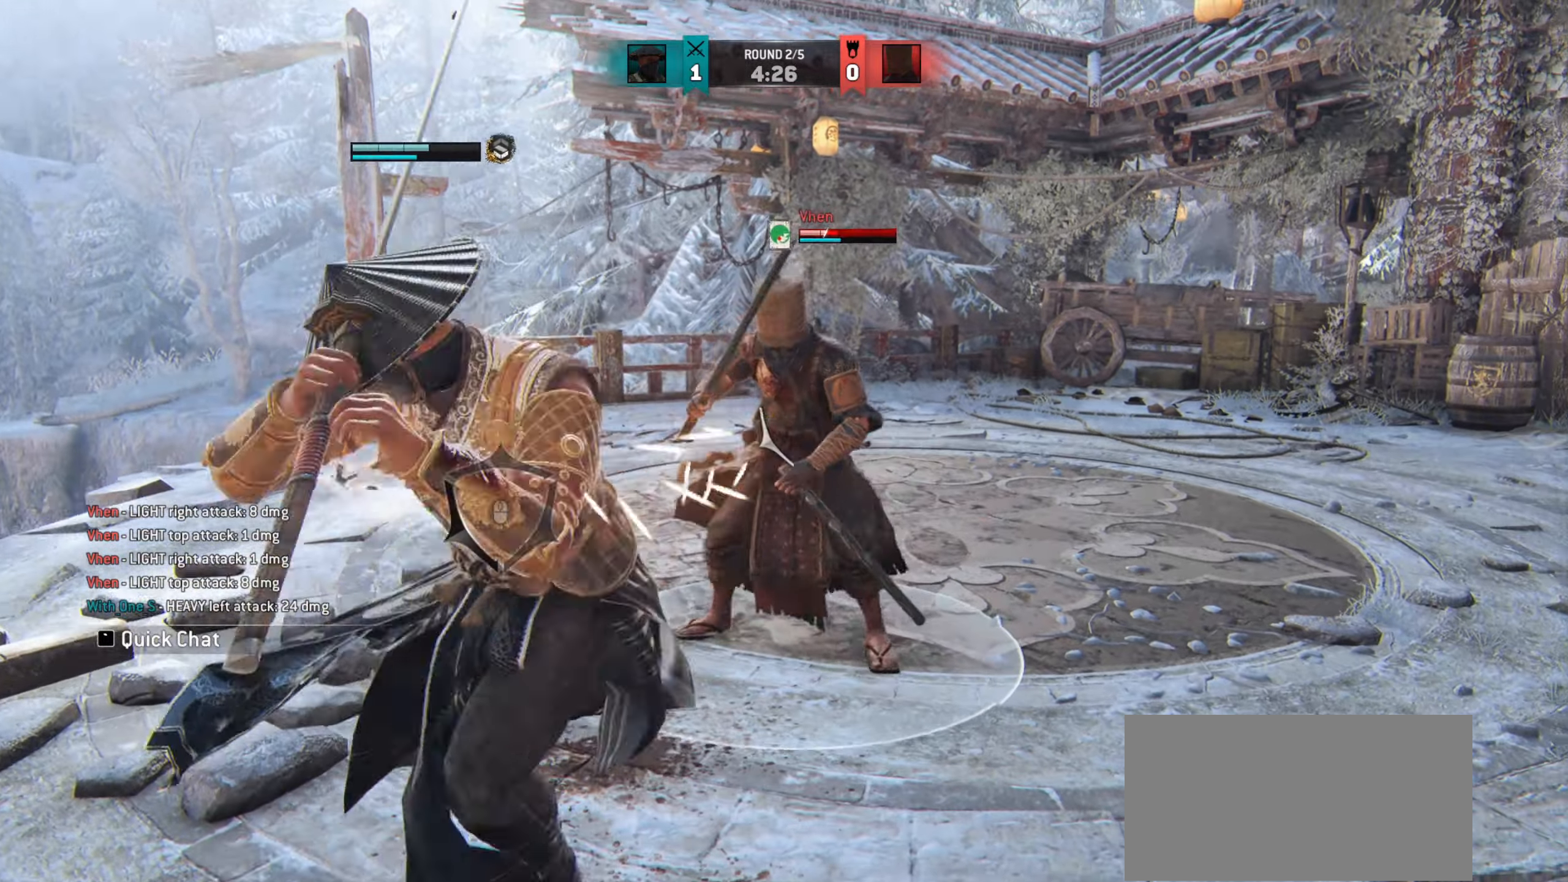
{"keys": ["w"], "mouse": [], "events": []}
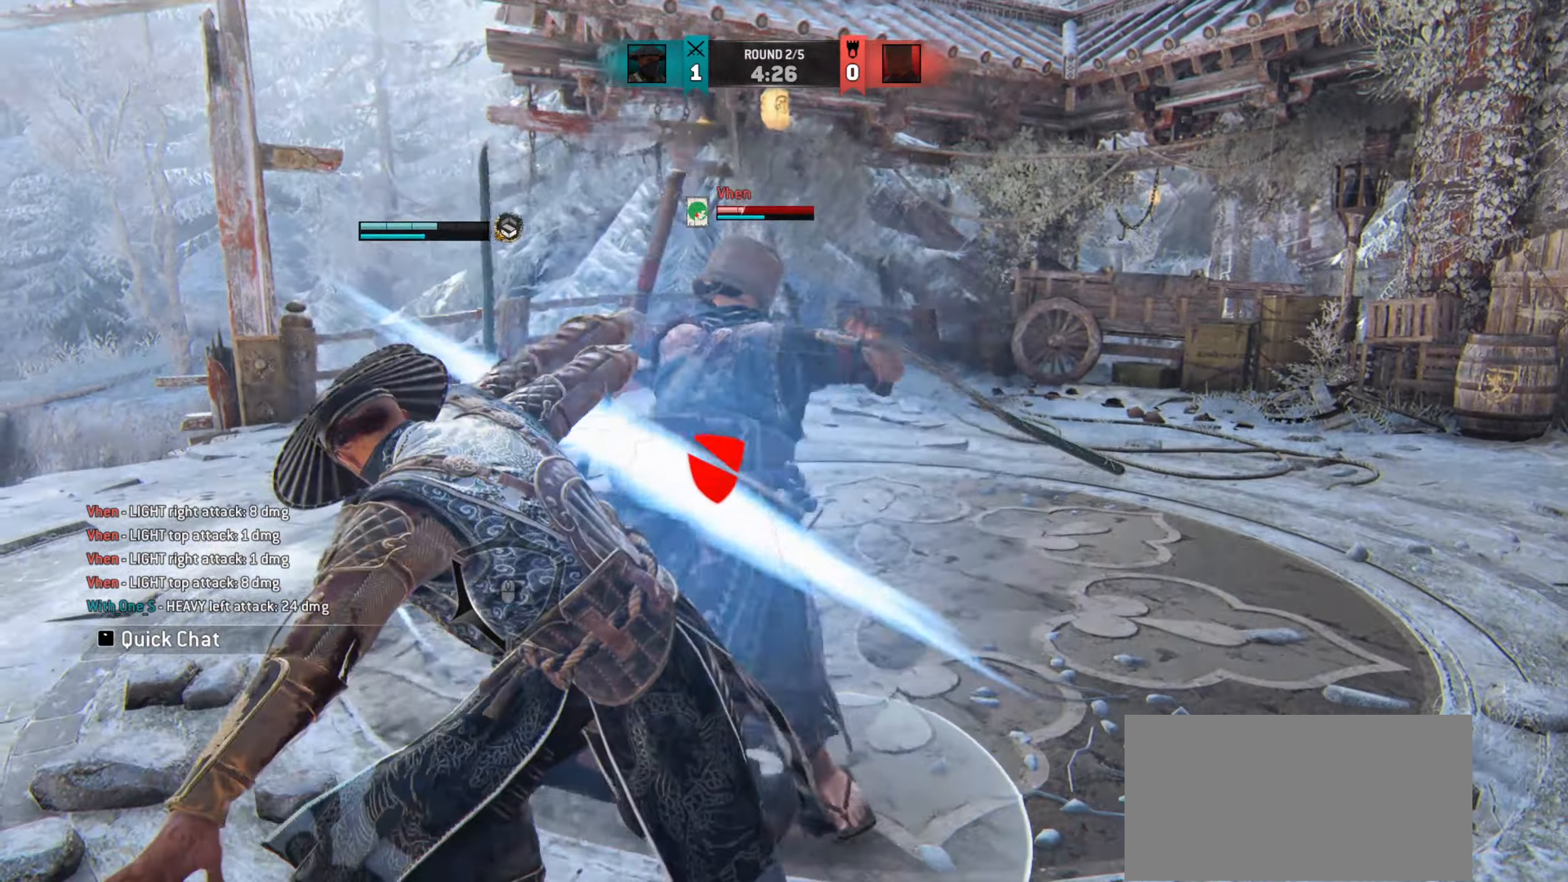
{"keys": ["d"], "mouse": [], "events": [[84, "w", "up"], [484, "d", "down"]]}
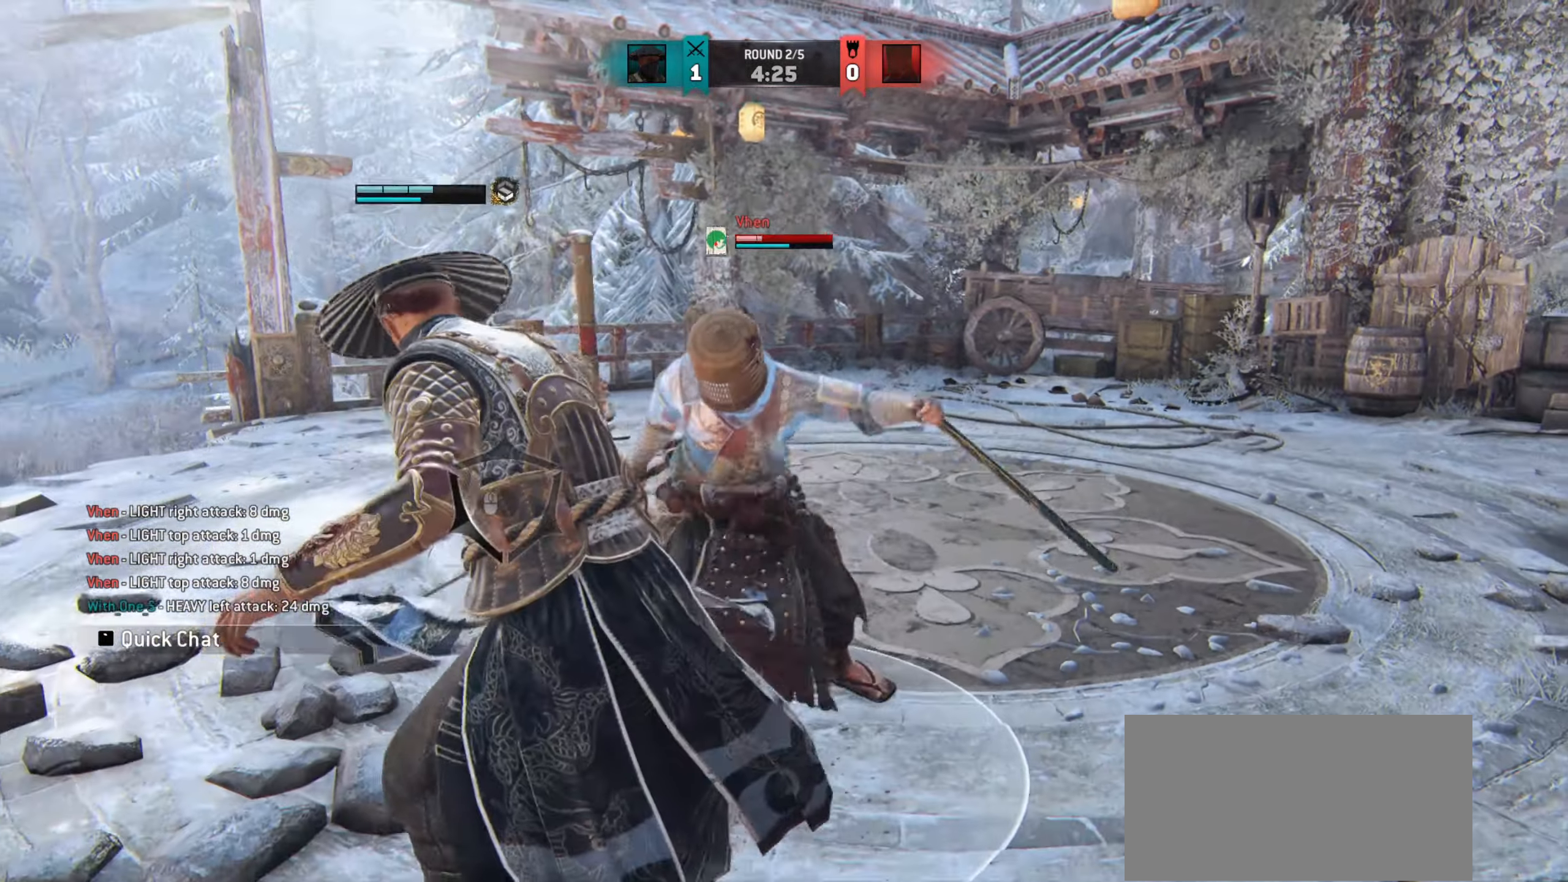
{"keys": ["d"], "mouse": [], "events": []}
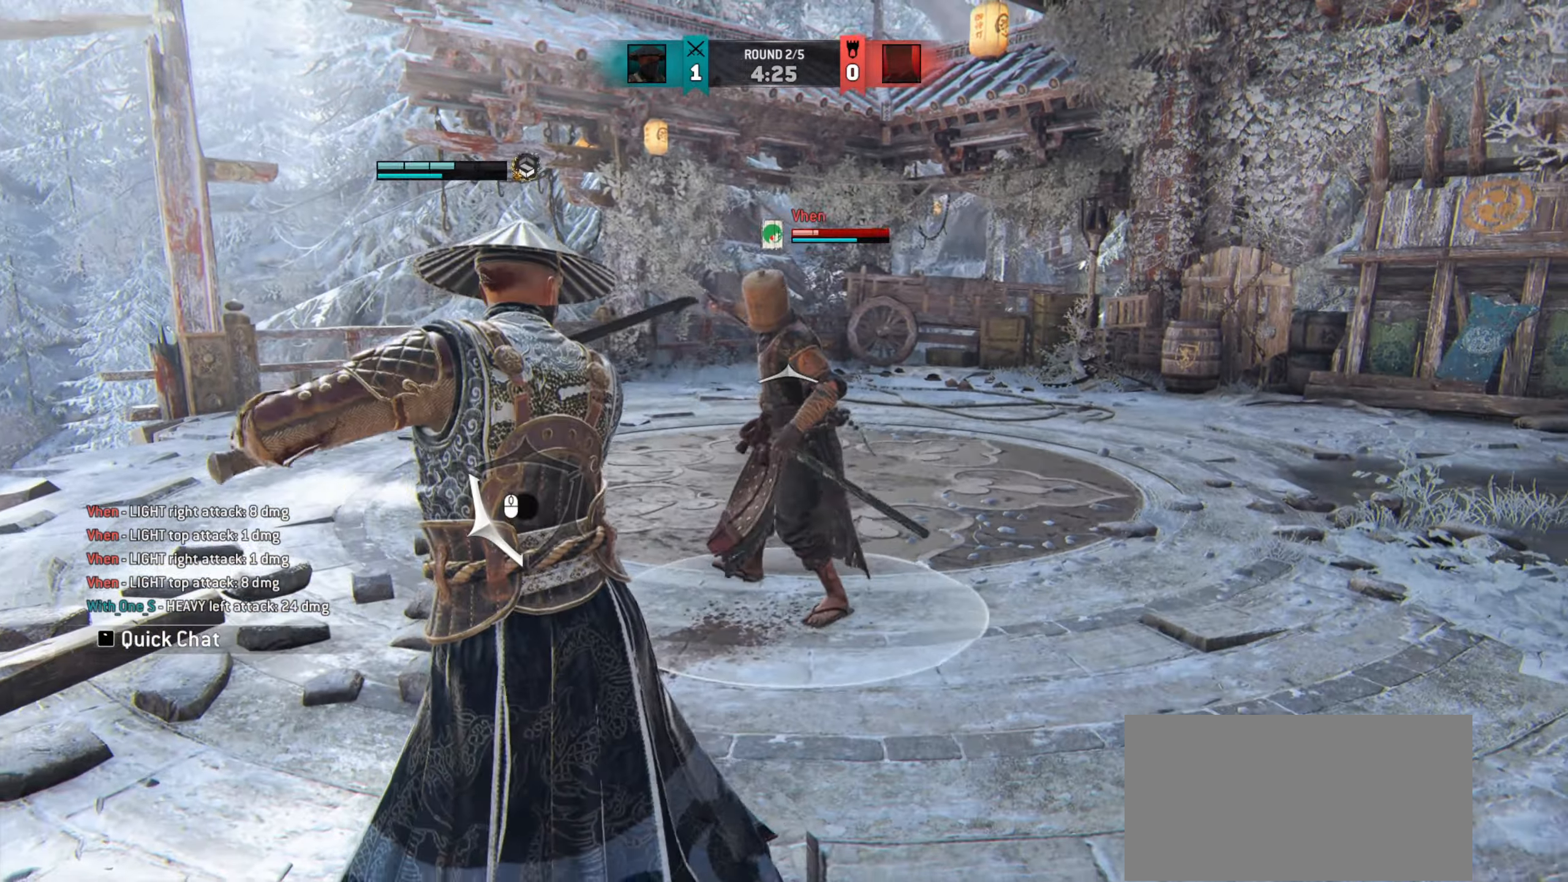
{"keys": ["d"], "mouse": [], "events": []}
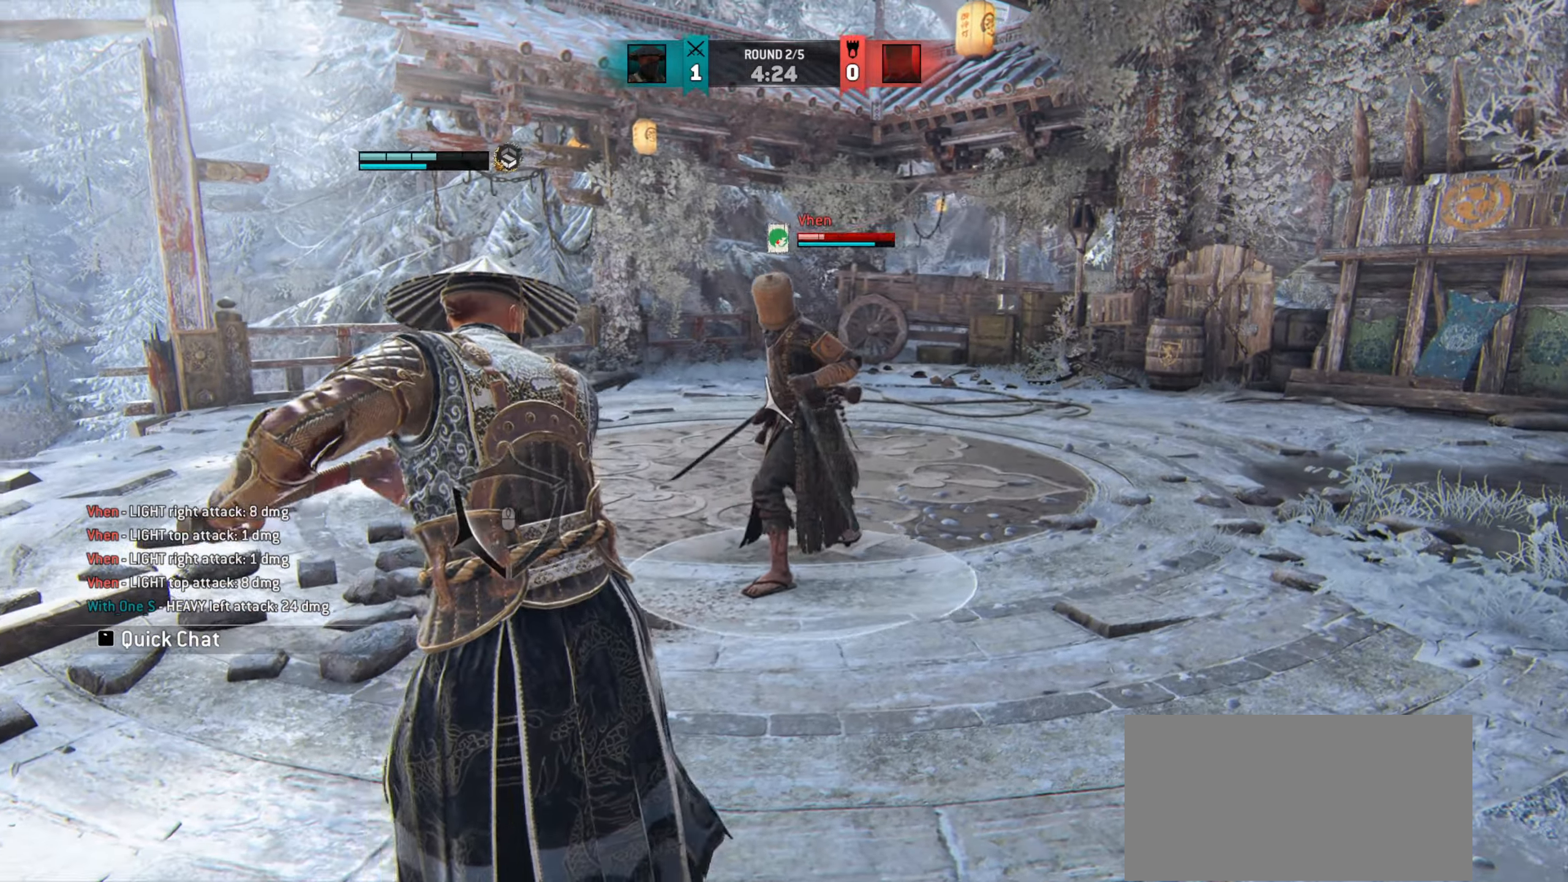
{"keys": [], "mouse": [], "events": [[434, "d", "up"]]}
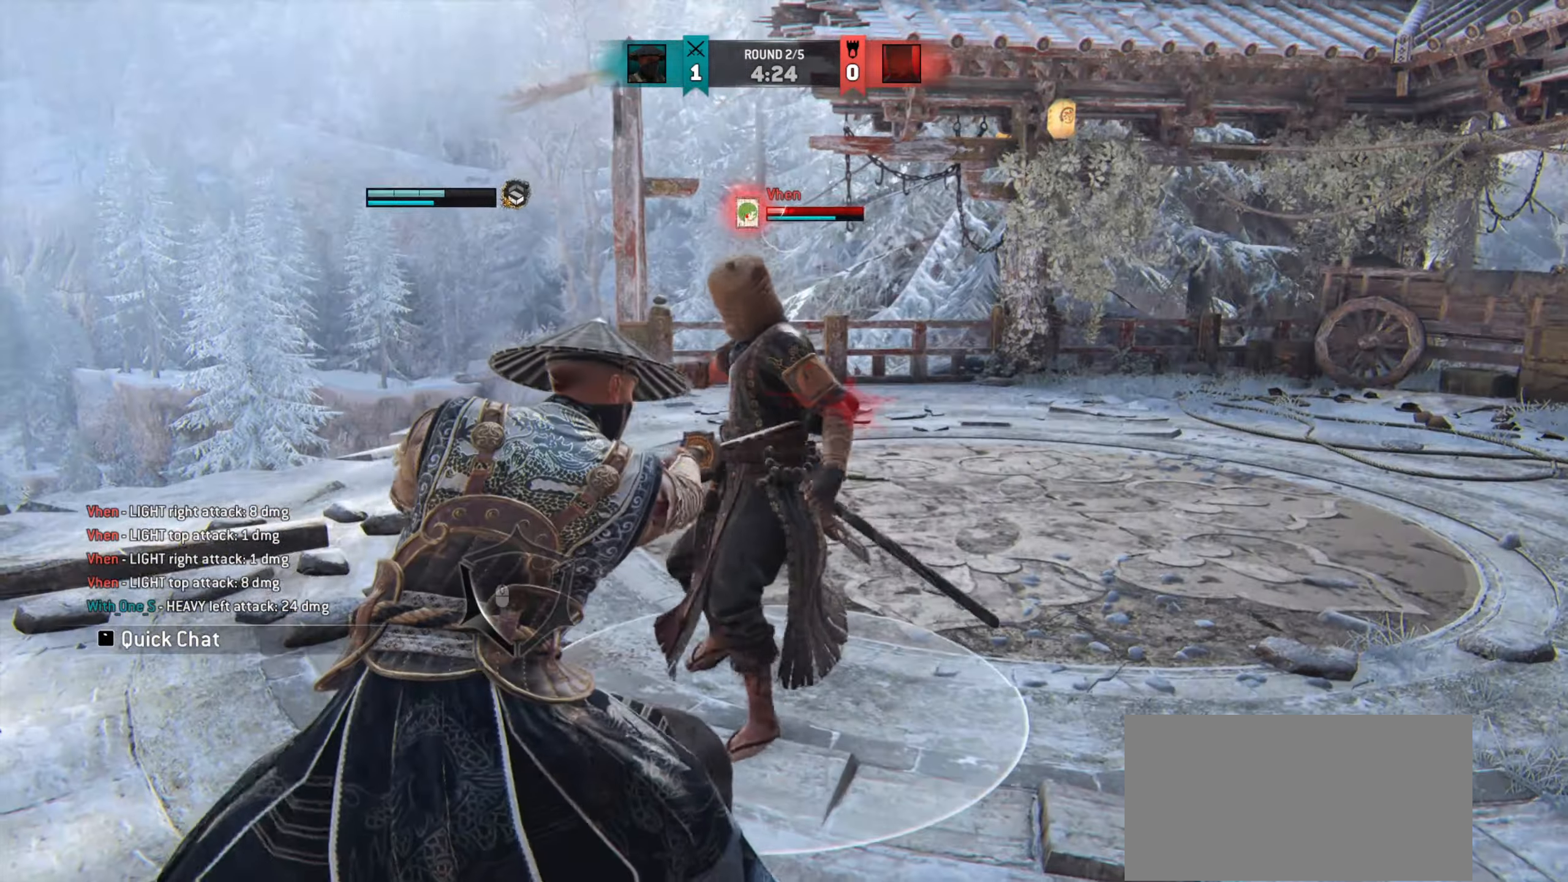
{"keys": ["d"], "mouse": [], "events": [[234, "e", "down"], [267, "e", "up"], [484, "d", "down"]]}
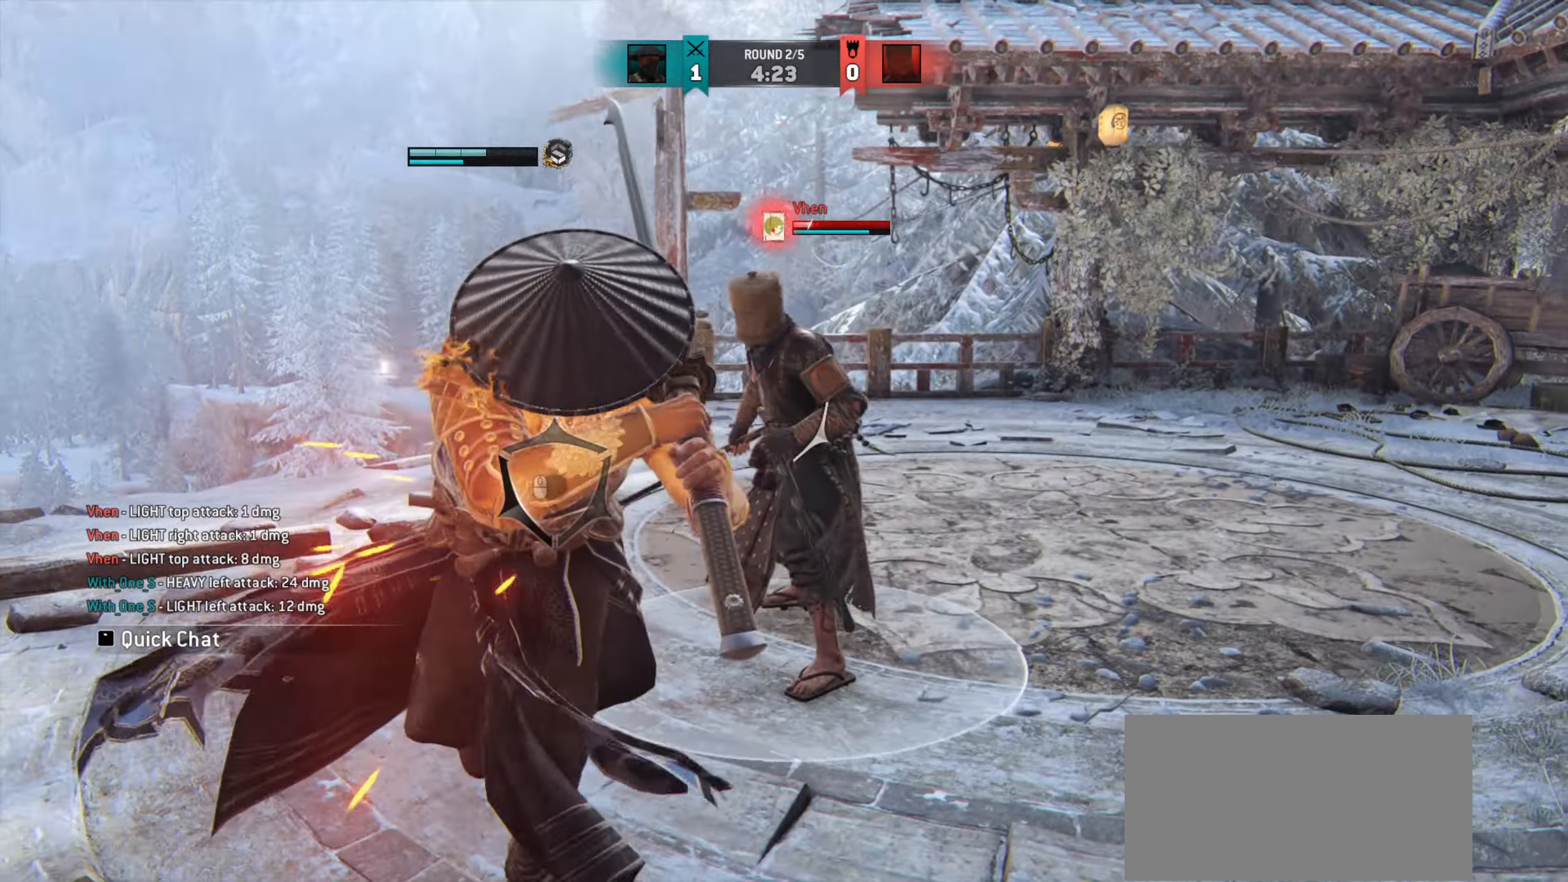
{"keys": ["a"], "mouse": [], "events": [[267, "d", "up"], [300, "a", "down"]]}
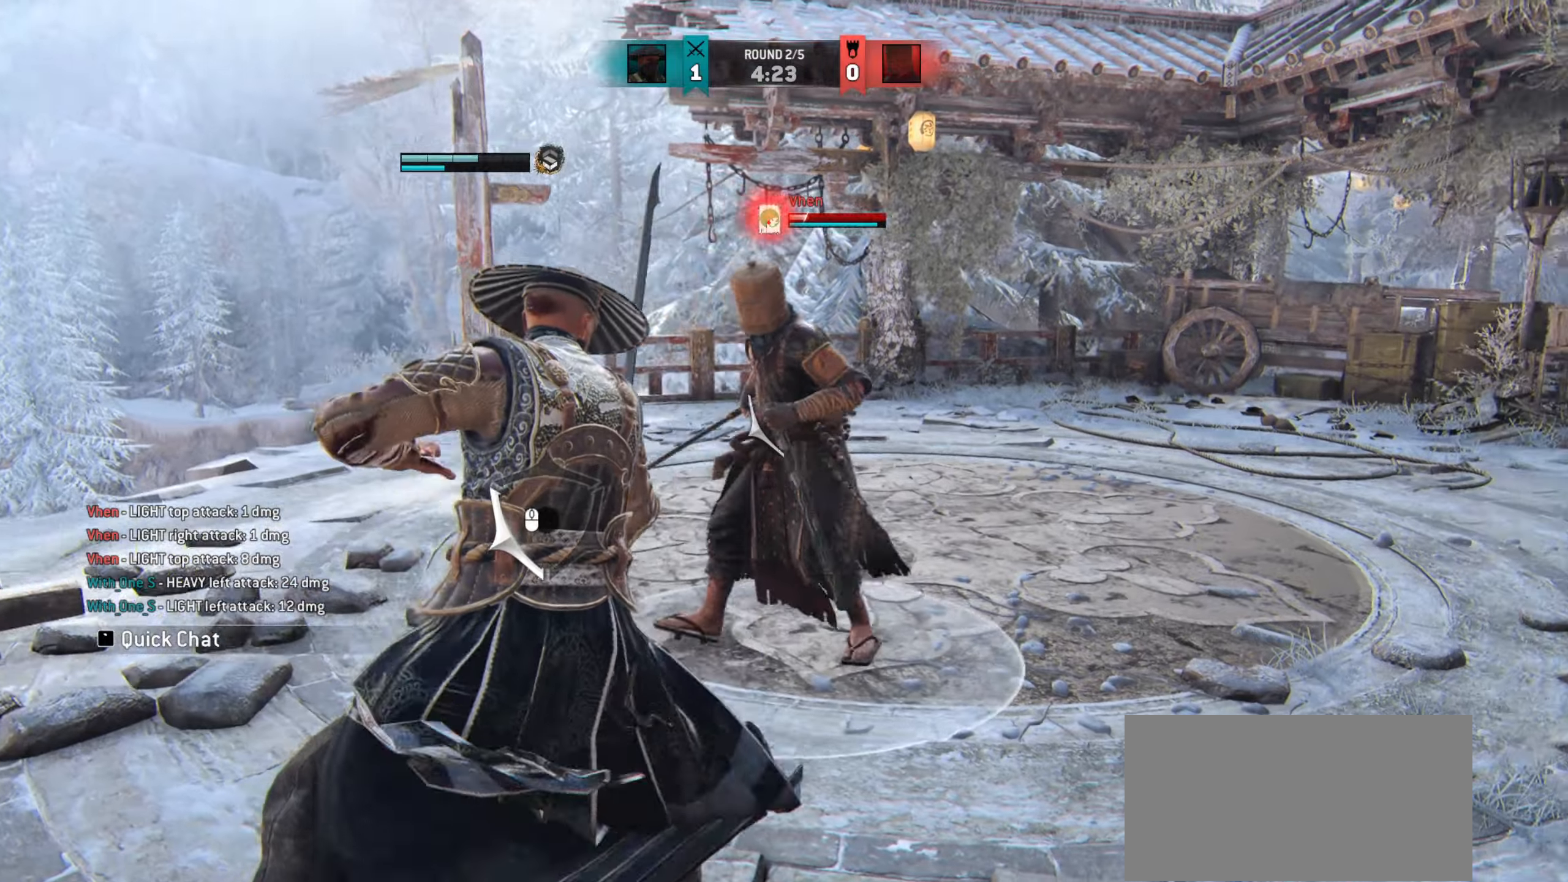
{"keys": ["a"], "mouse": [], "events": []}
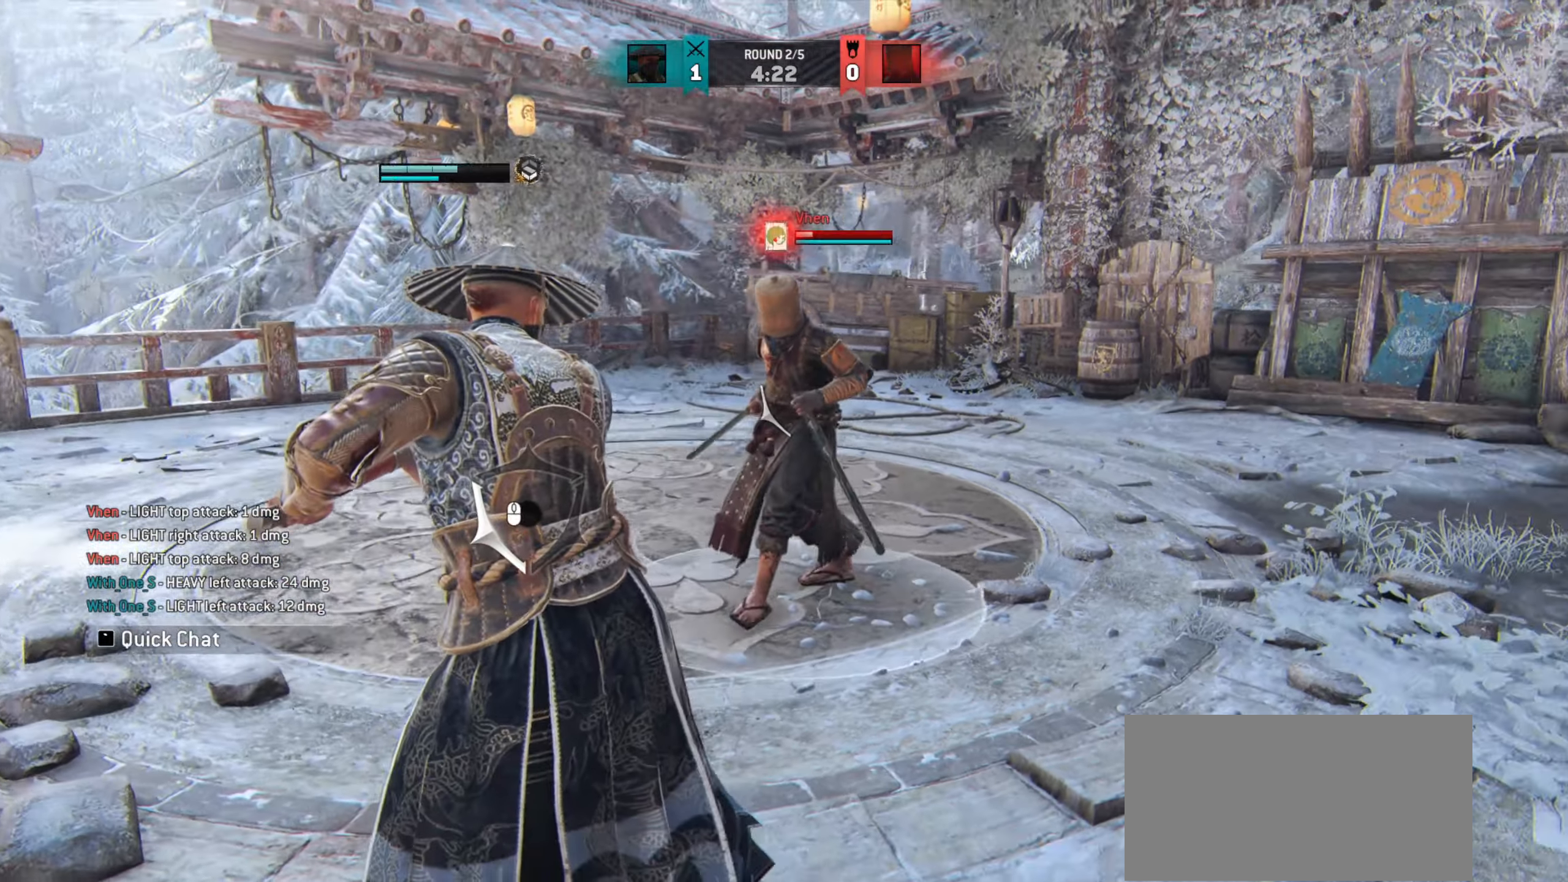
{"keys": ["a"], "mouse": [], "events": []}
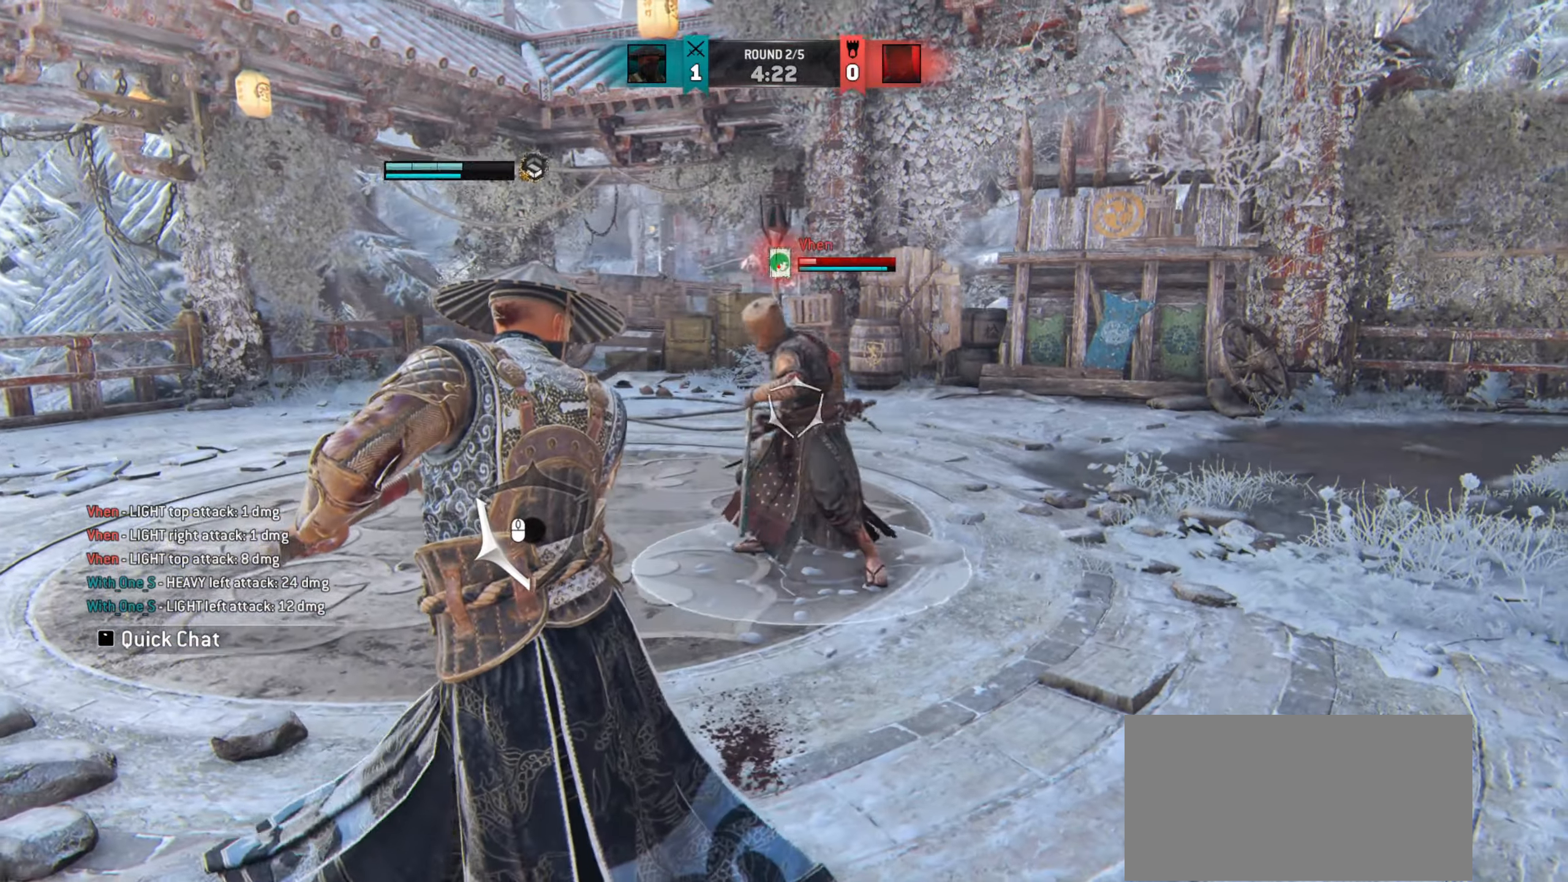
{"keys": ["w"], "mouse": [], "events": [[101, "w", "down"], [301, "w", "up"], [401, "a", "up"], [401, "w", "down"]]}
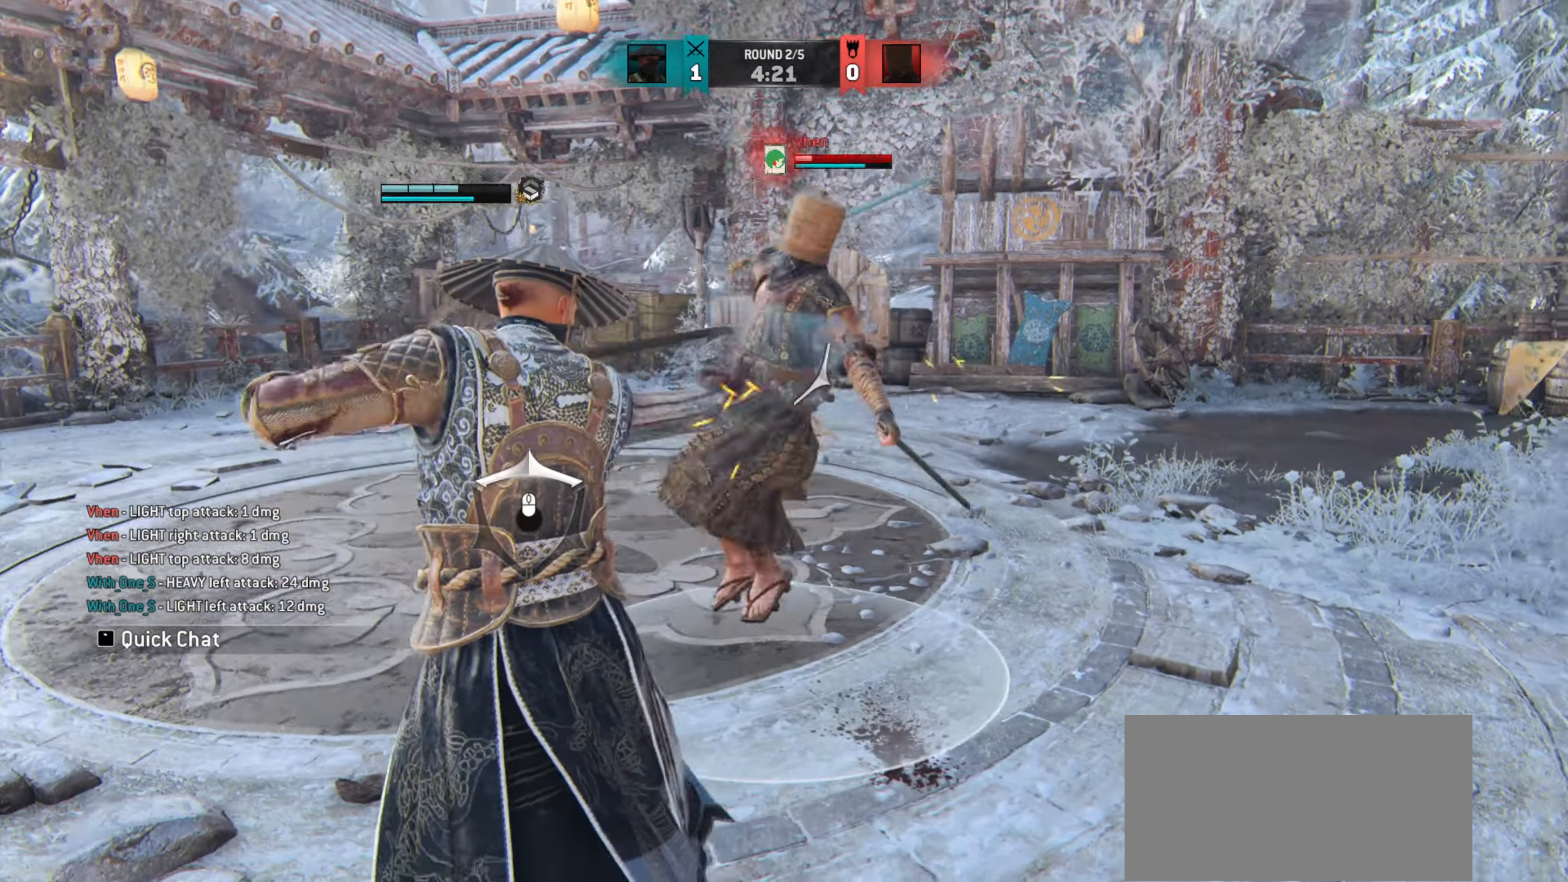
{"keys": [], "mouse": [], "events": [[200, "w", "up"]]}
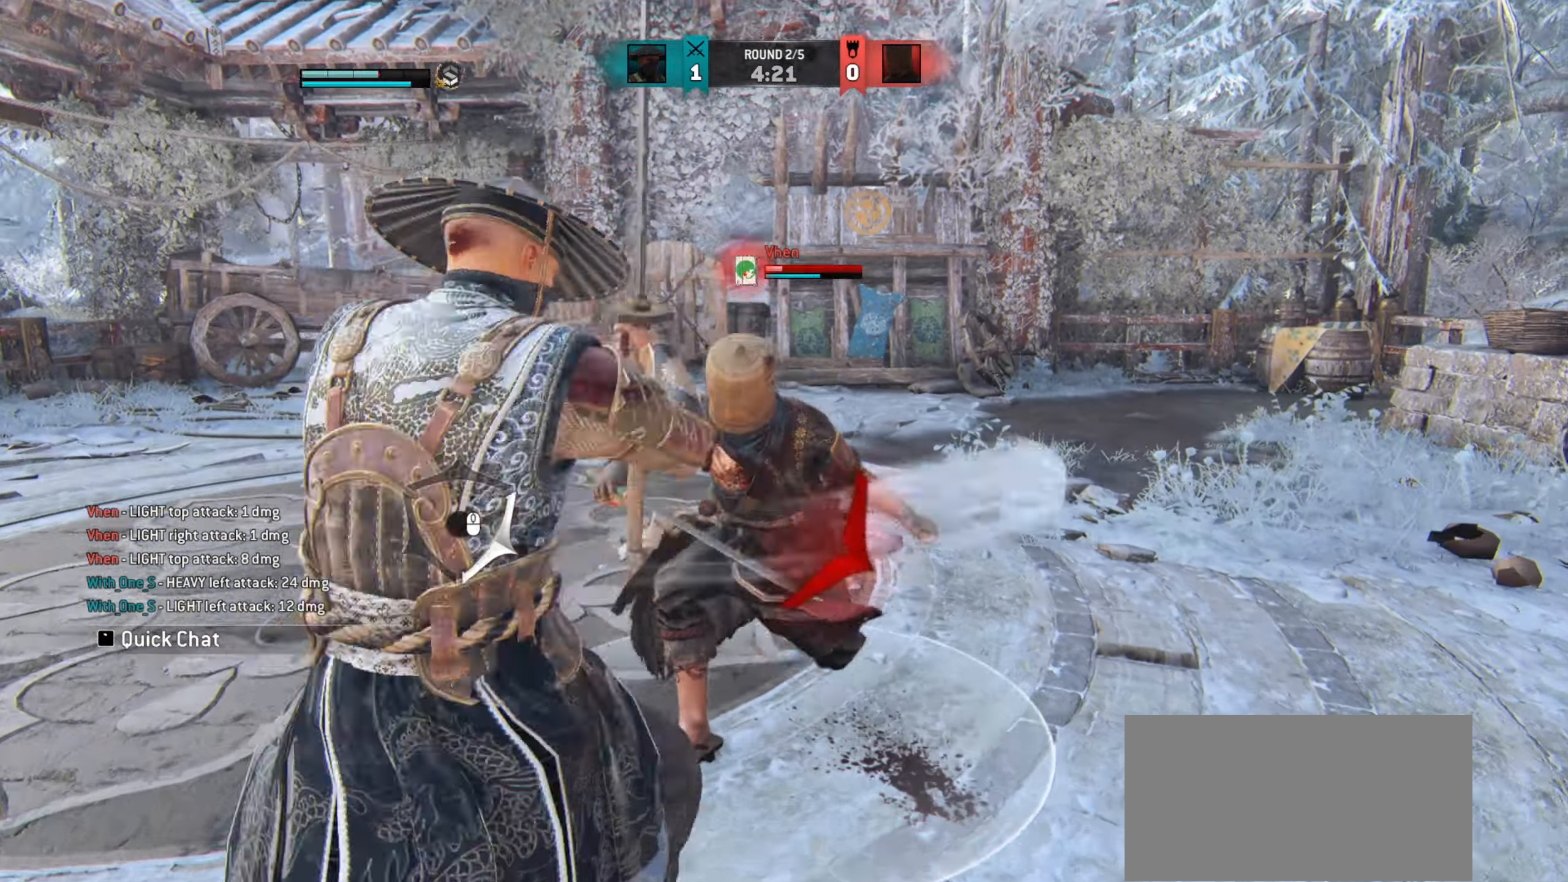
{"keys": ["a"], "mouse": [], "events": [[201, "a", "down"]]}
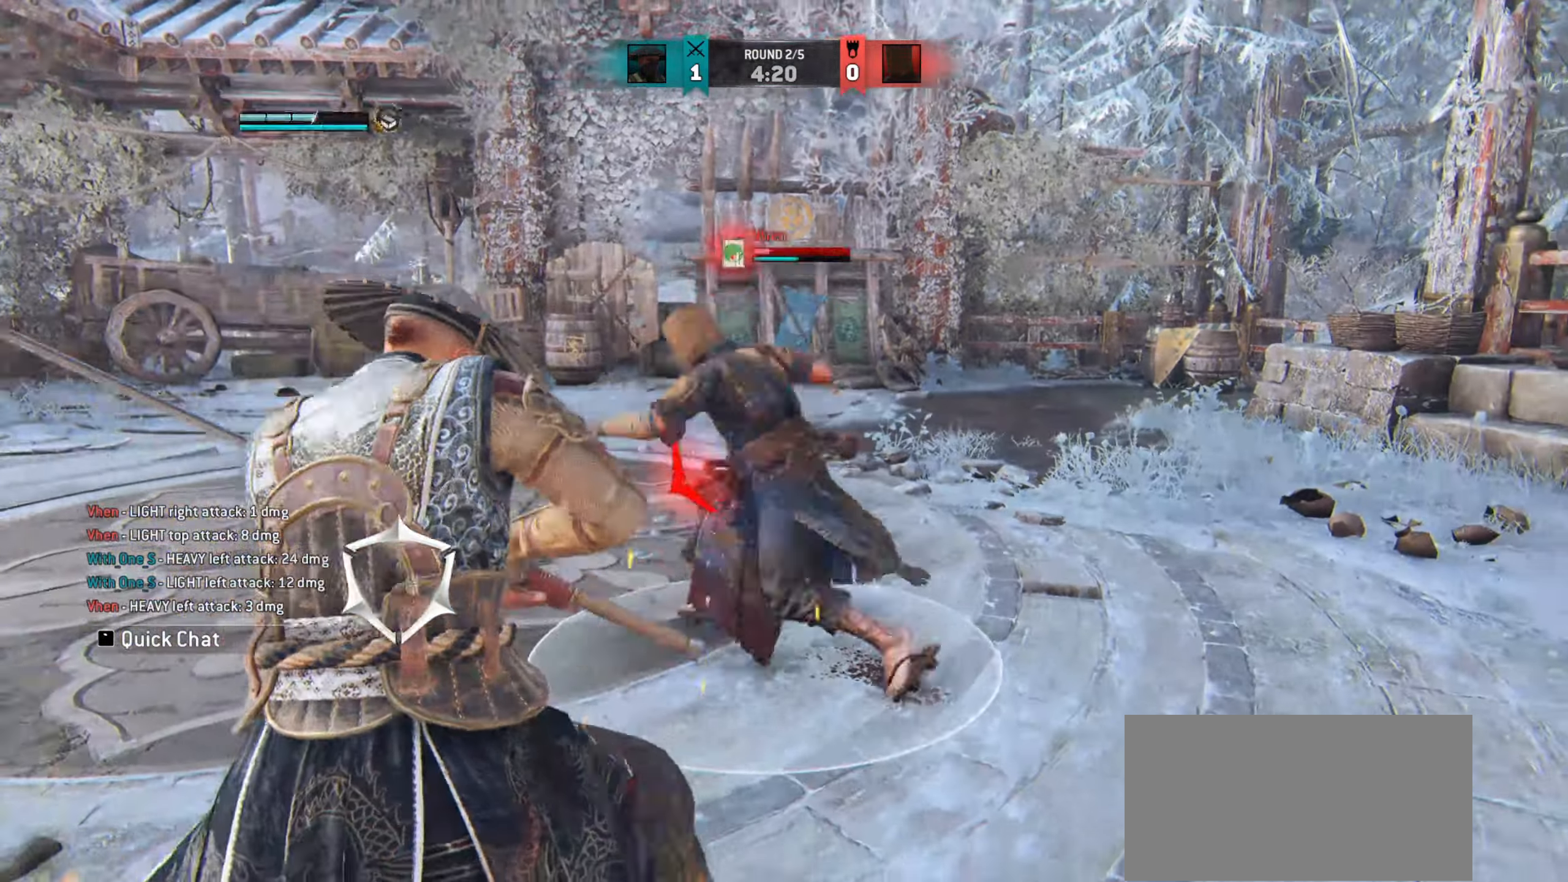
{"keys": ["a"], "mouse": [], "events": []}
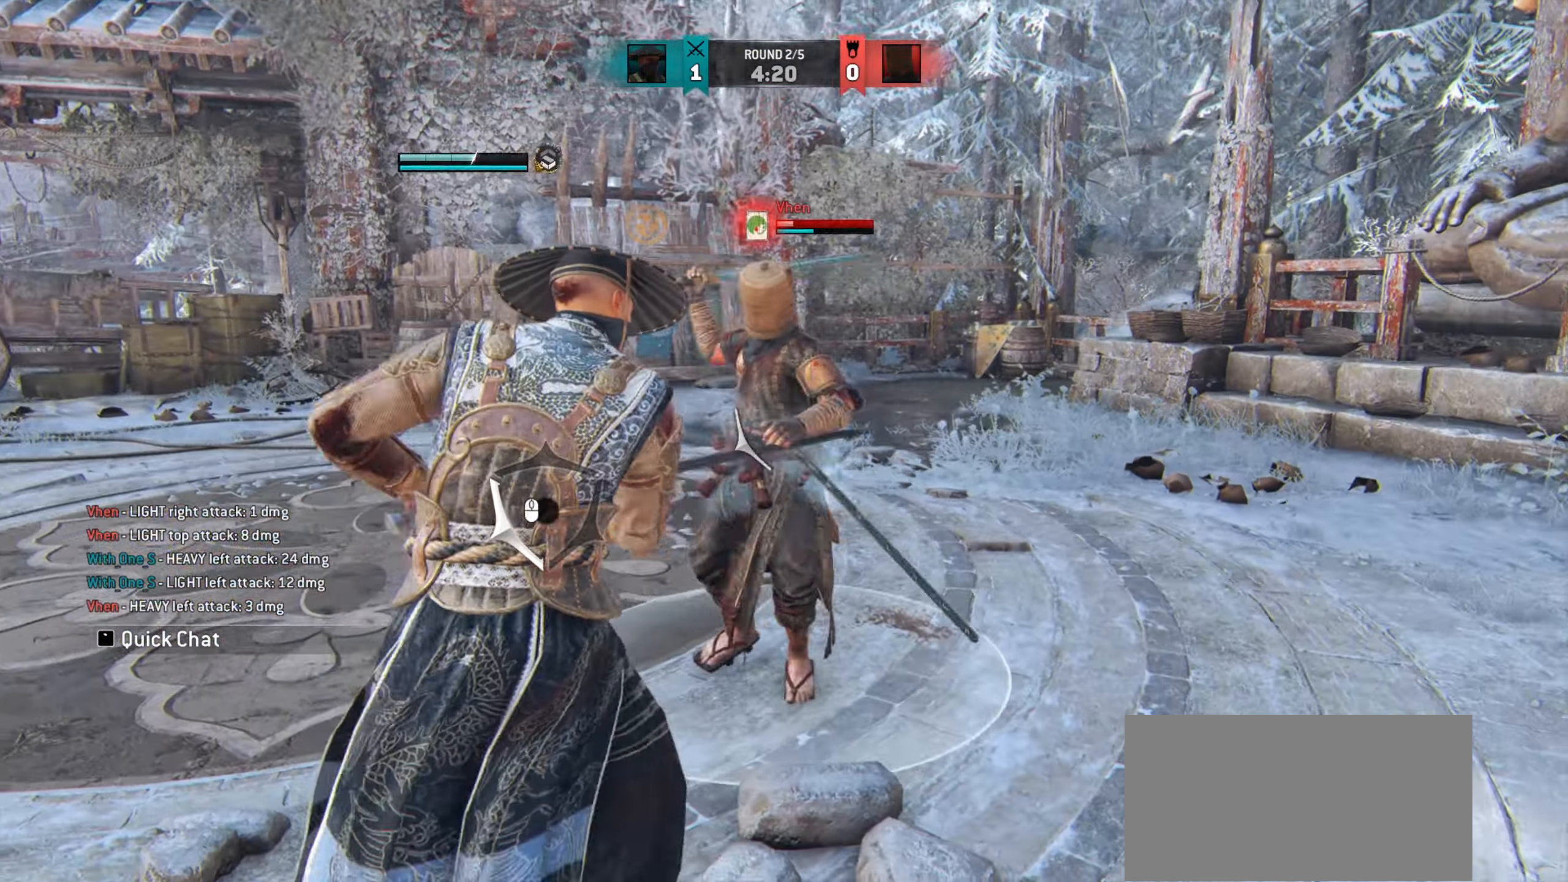
{"keys": ["a"], "mouse": [], "events": []}
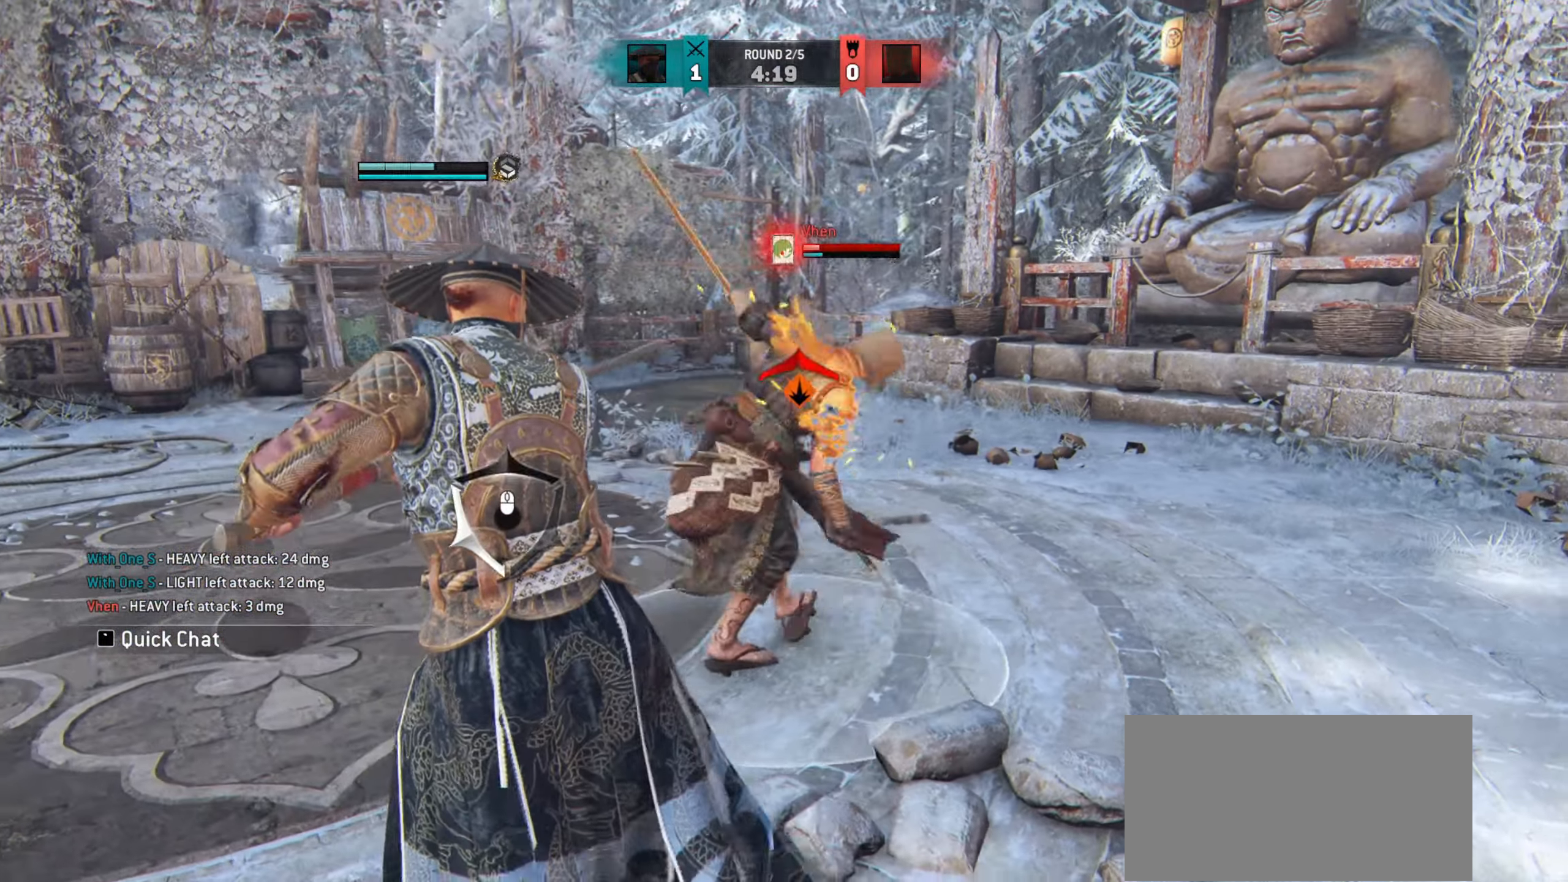
{"keys": ["a"], "mouse": [], "events": [[367, "mouse_right", "down"], [450, "mouse_right", "up"]]}
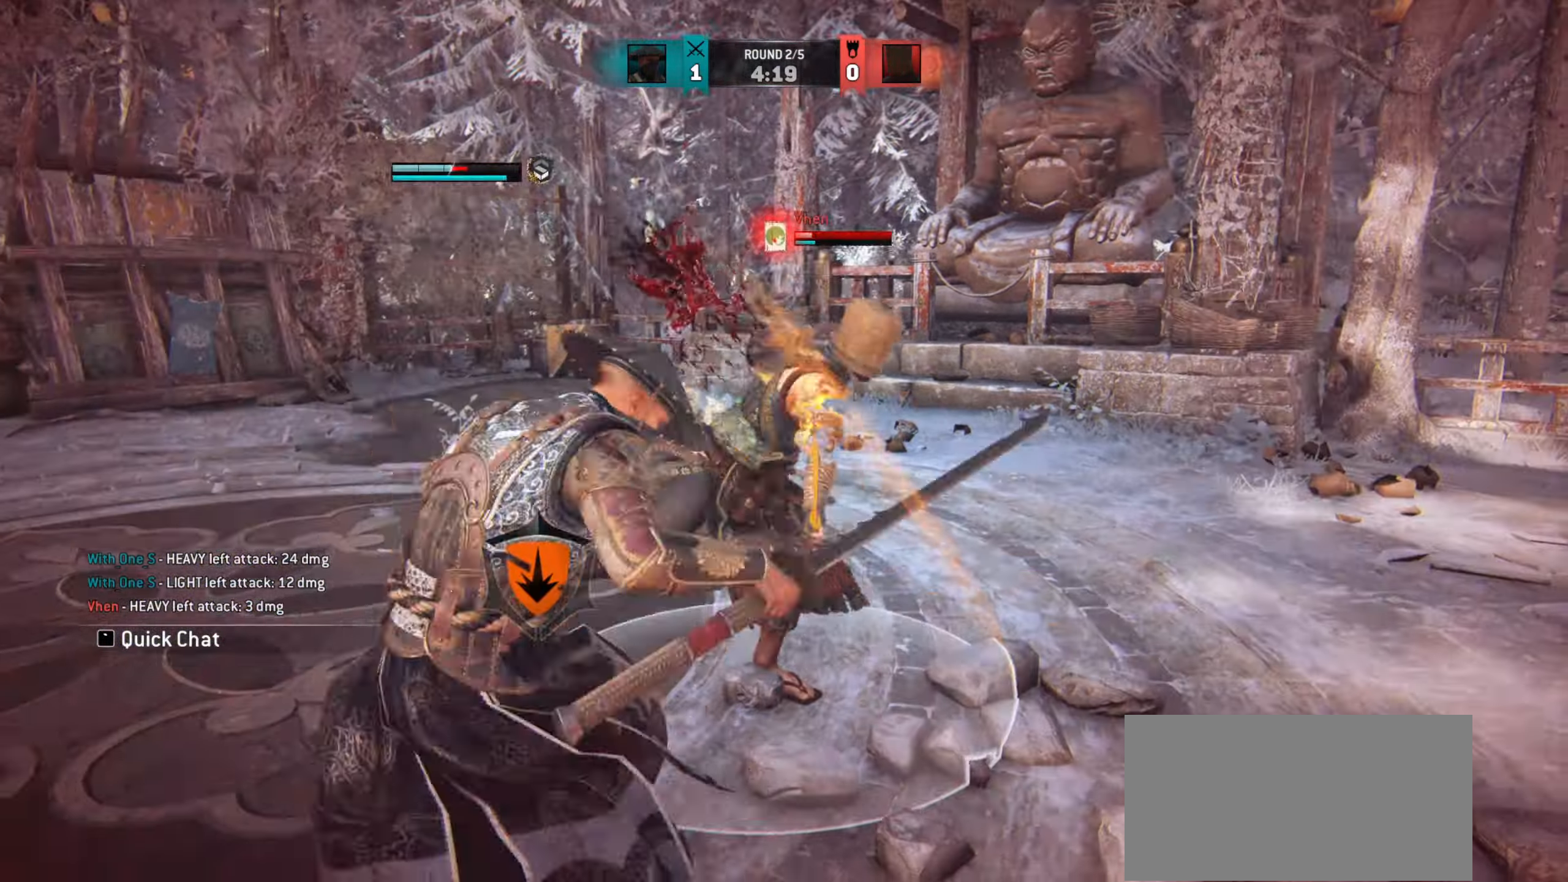
{"keys": ["a", "w"], "mouse": [], "events": [[17, "a", "up"], [317, "w", "down"], [351, "a", "down"]]}
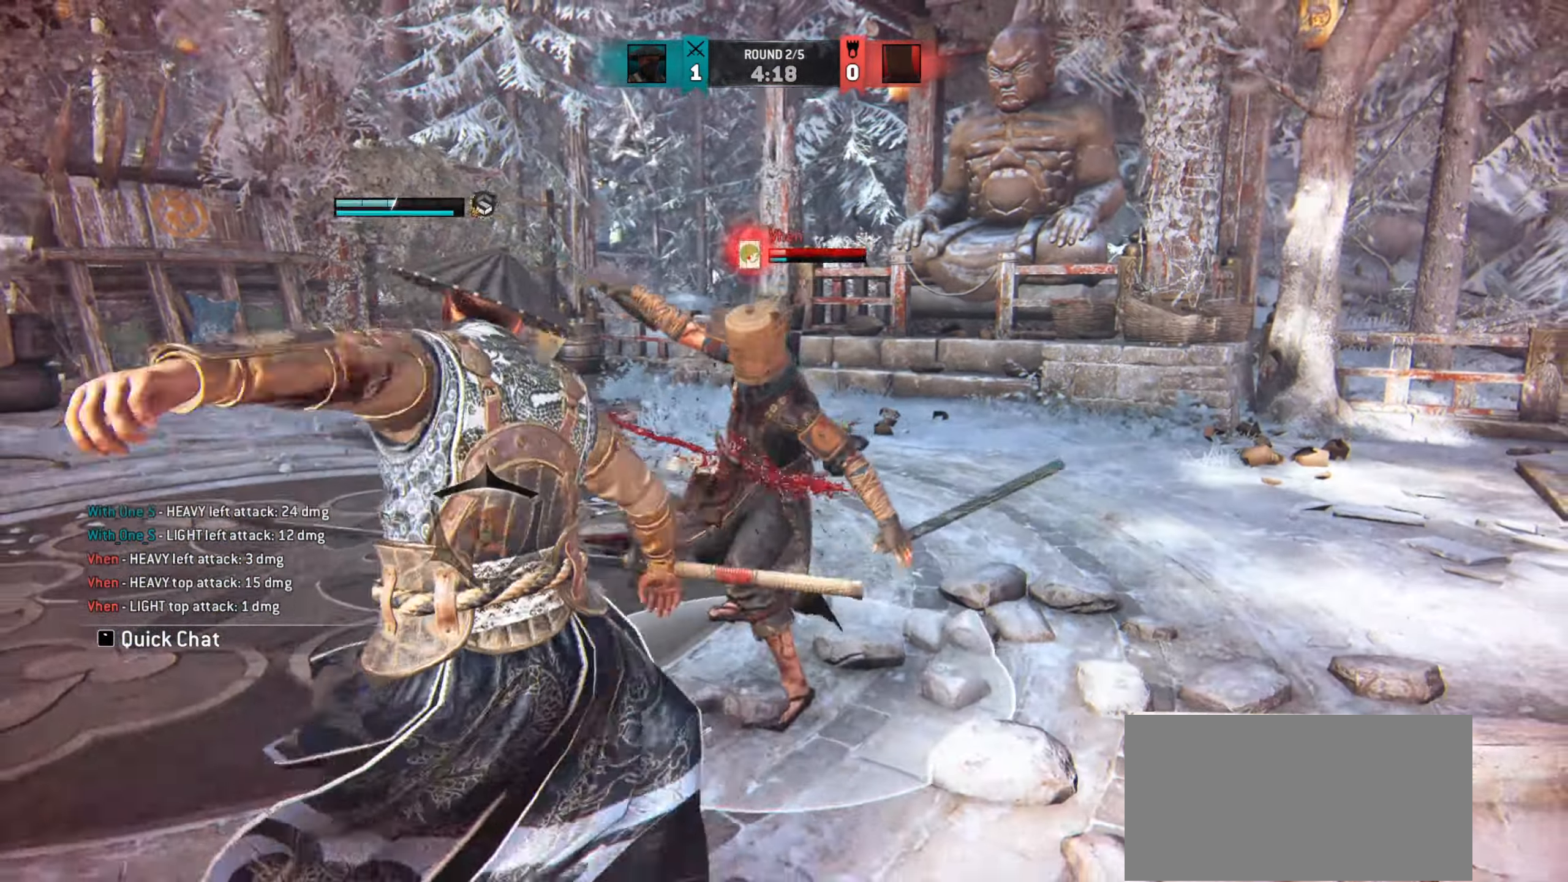
{"keys": ["a"], "mouse": [], "events": [[434, "w", "up"]]}
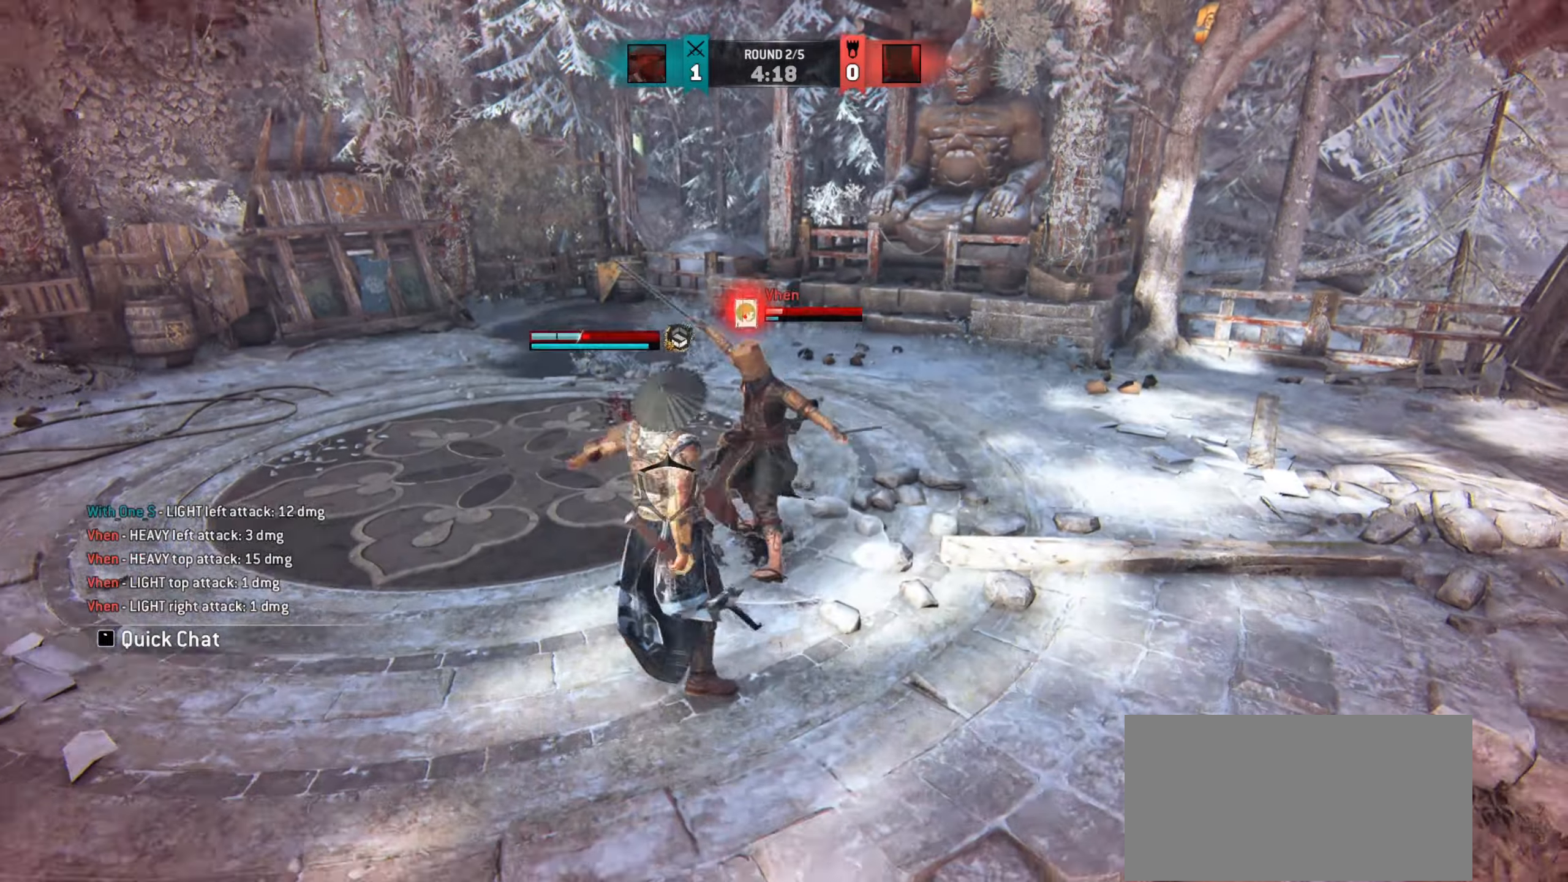
{"keys": ["w"], "mouse": [], "events": [[151, "w", "down"], [401, "a", "up"]]}
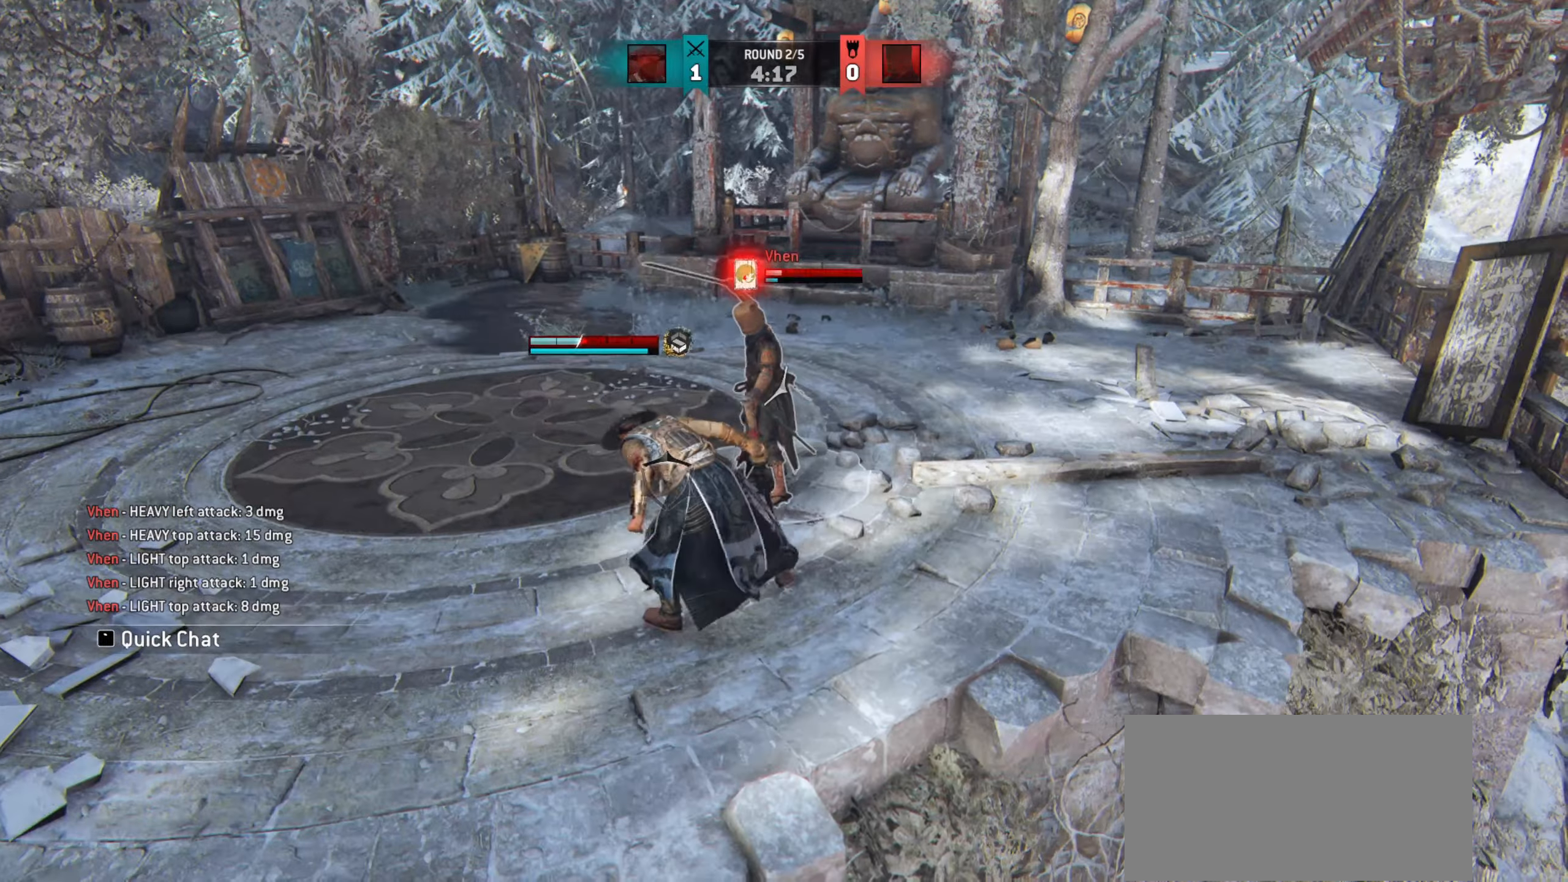
{"keys": ["w"], "mouse": [], "events": []}
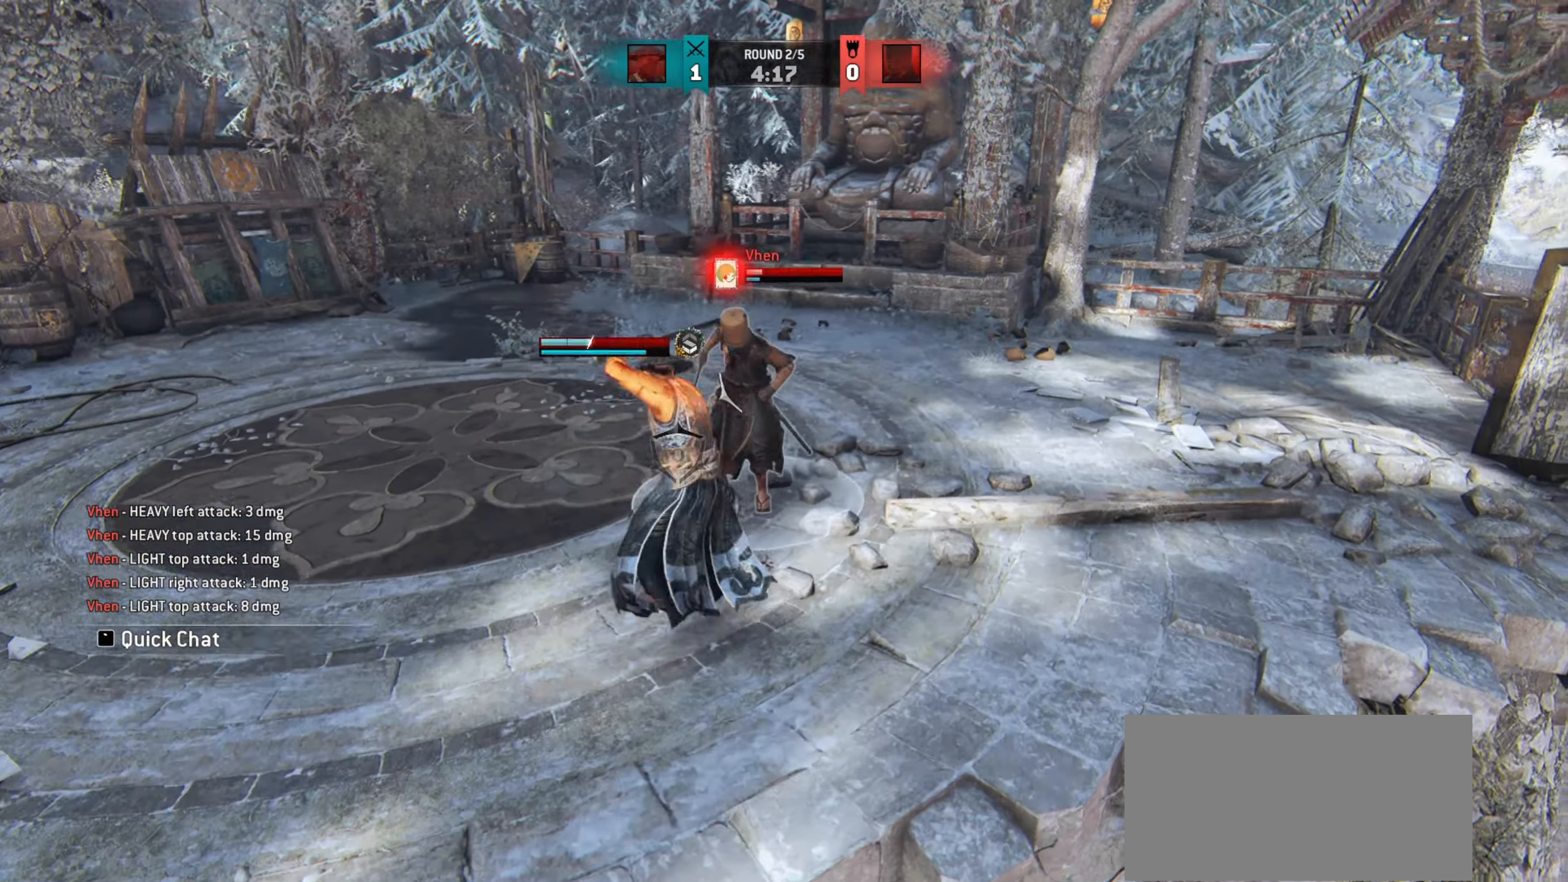
{"keys": ["w"], "mouse": [], "events": []}